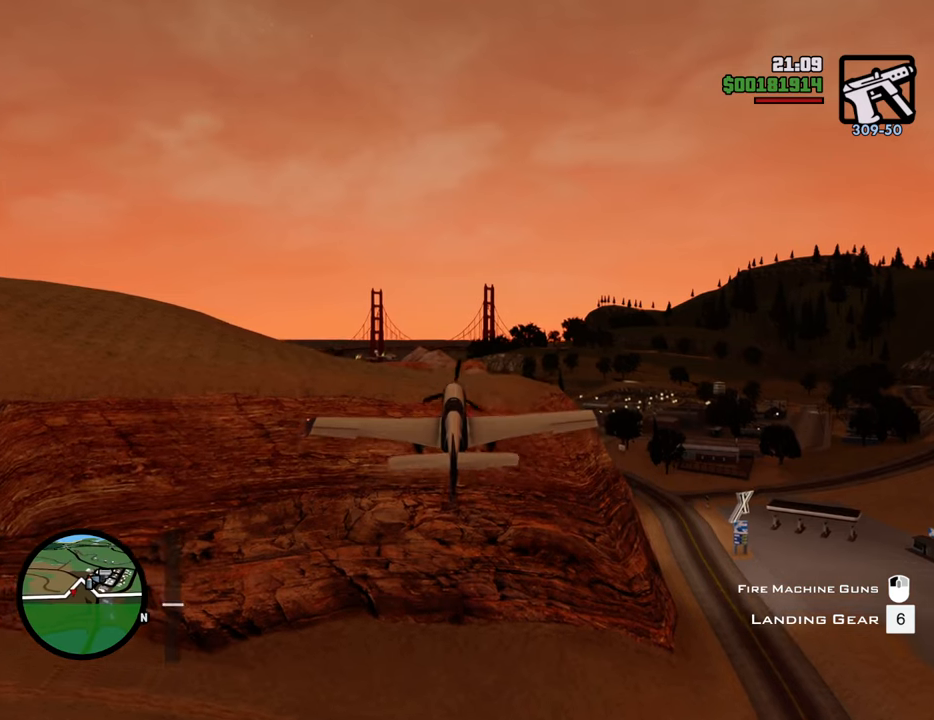
Gameplay with keyboard and mouse; each line is a JSON object with the keys and mouse buttons held at the frame after it. "events" lists presses ("down") and releases ("up") of "1", "2", "3", "4", "5", "6", "8", "a", "alt", "c", "ctrl", "d", "down", "e", "escape", "f", "f1", "f2", "f3", "g", "h", "left", "num2", "q", "r", "right", "s", "shift", "space", "t", "tab", "up", "v", "w", "x", "z", "mouse_left", "mouse_middle", "mouse_right", "mouse_wheel_up" and "mouse_wheel_down" between this image and that frame as [ms after this image, input, new state], when the widget could be followed in between. "mouse_left", "mouse_middle", "mouse_right", "mouse_wheel_up", "mouse_wheel_down" = the "left", "middle", "right", "wheel_up", "wheel_down" buttons of the "mouse" list. No other keys are recorded. Mouse movement is not recorded.
{"keys": ["down", "right", "s"], "mouse": [], "events": [[117, "a", "down"], [201, "a", "up"], [384, "down", "down"], [485, "right", "down"]]}
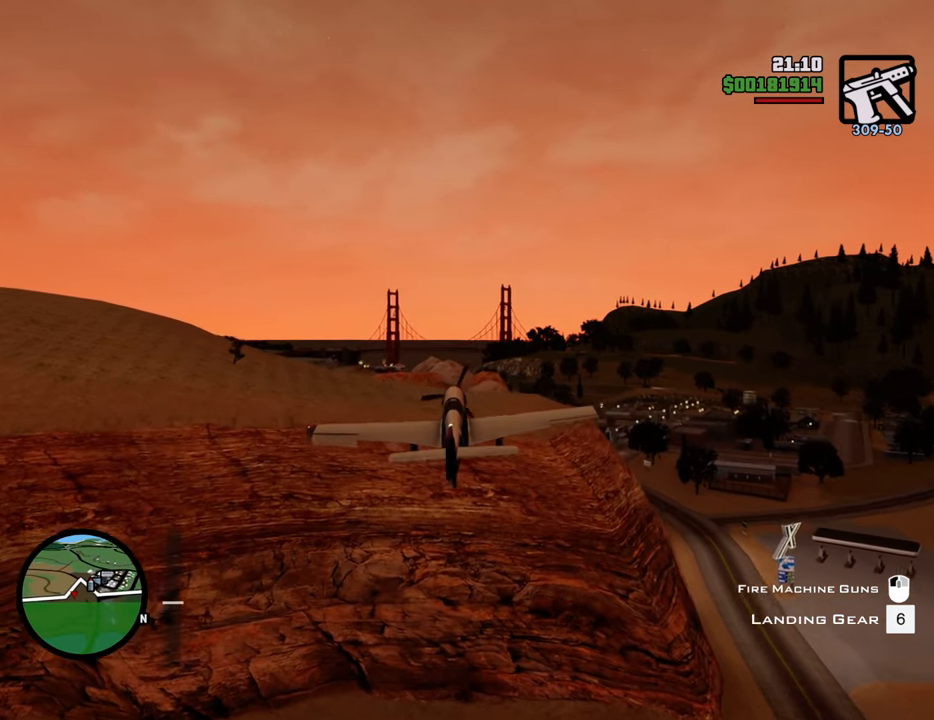
{"keys": [], "mouse": [], "events": [[84, "down", "up"], [84, "right", "up"], [318, "s", "up"]]}
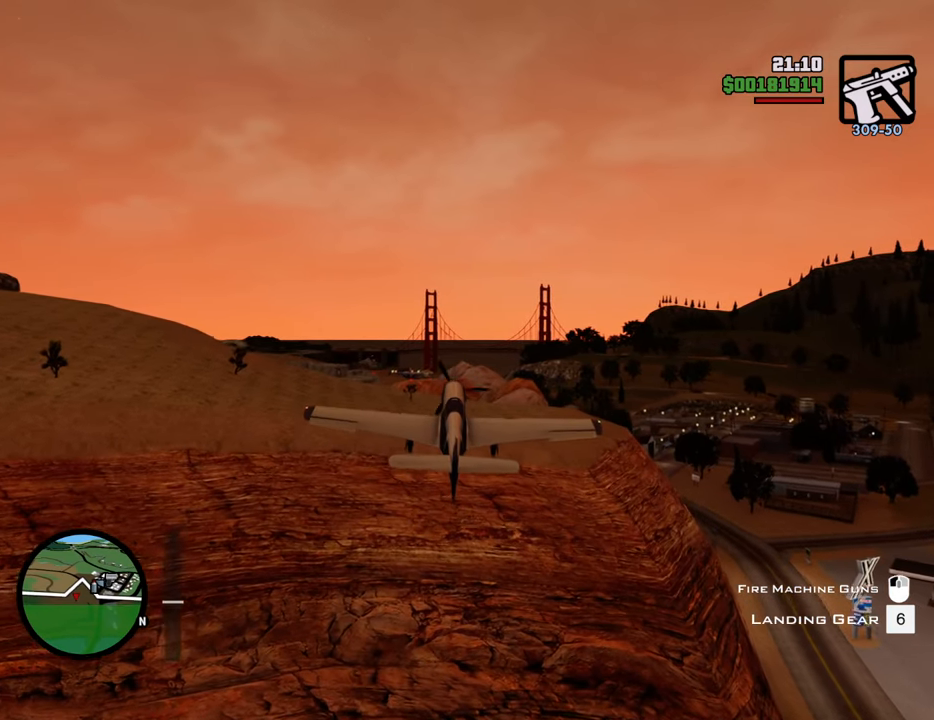
{"keys": ["s"], "mouse": [], "events": [[83, "down", "down"], [83, "left", "down"], [167, "down", "up"], [167, "left", "up"], [217, "a", "down"], [367, "s", "down"], [400, "a", "up"]]}
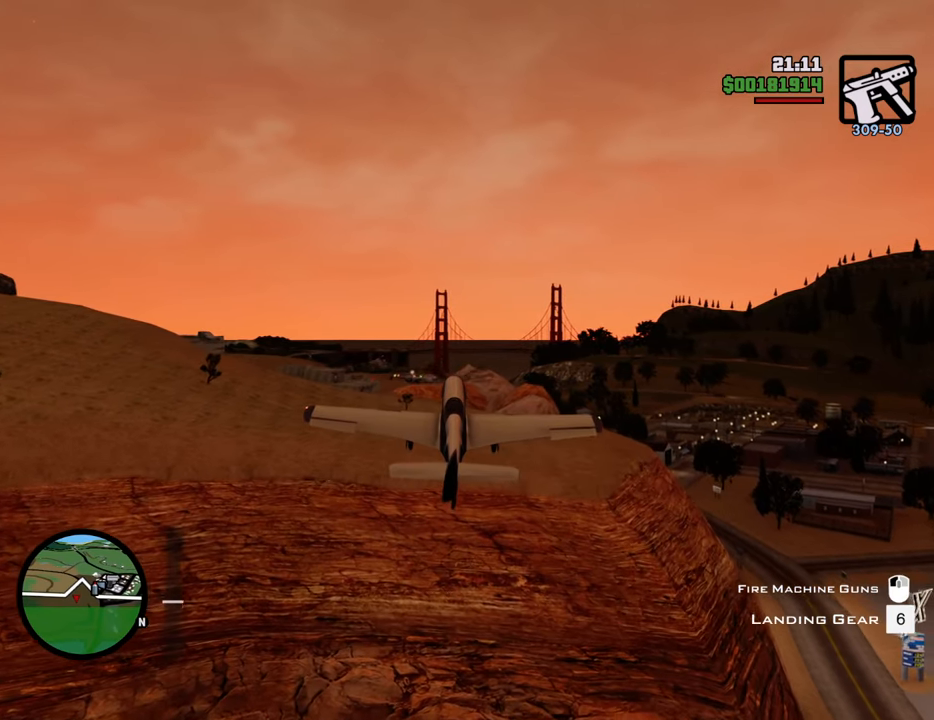
{"keys": ["down"], "mouse": [], "events": [[50, "down", "down"], [234, "a", "down"], [334, "a", "up"], [334, "down", "up"], [417, "s", "up"], [467, "down", "down"]]}
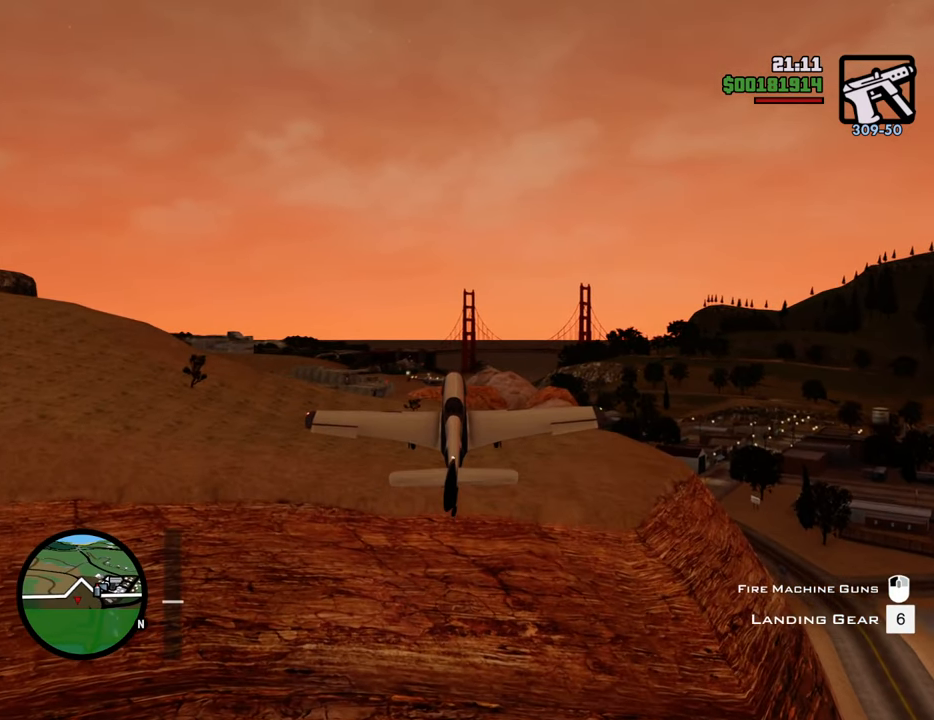
{"keys": ["down", "w"], "mouse": [], "events": [[150, "w", "down"], [250, "down", "up"], [351, "down", "down"]]}
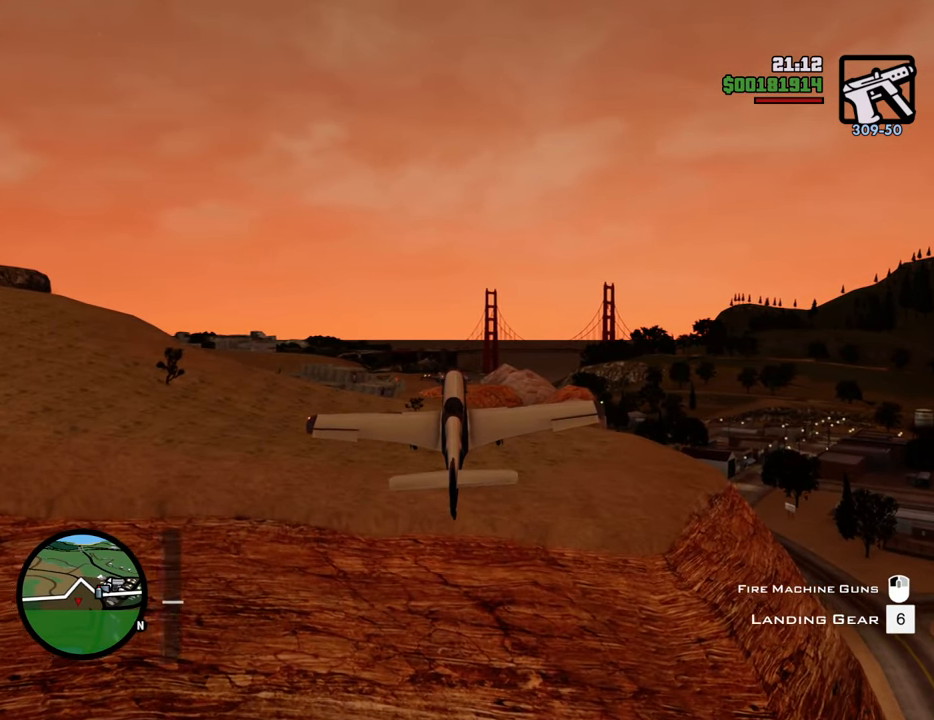
{"keys": ["down"], "mouse": [], "events": [[217, "w", "up"], [367, "d", "down"], [451, "d", "up"]]}
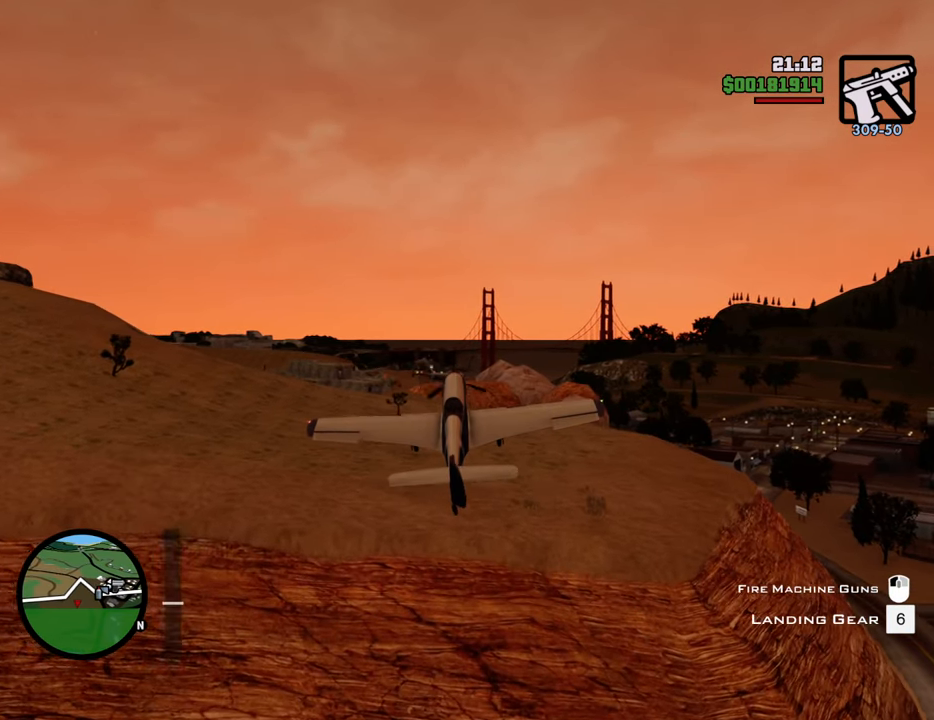
{"keys": ["down"], "mouse": [], "events": []}
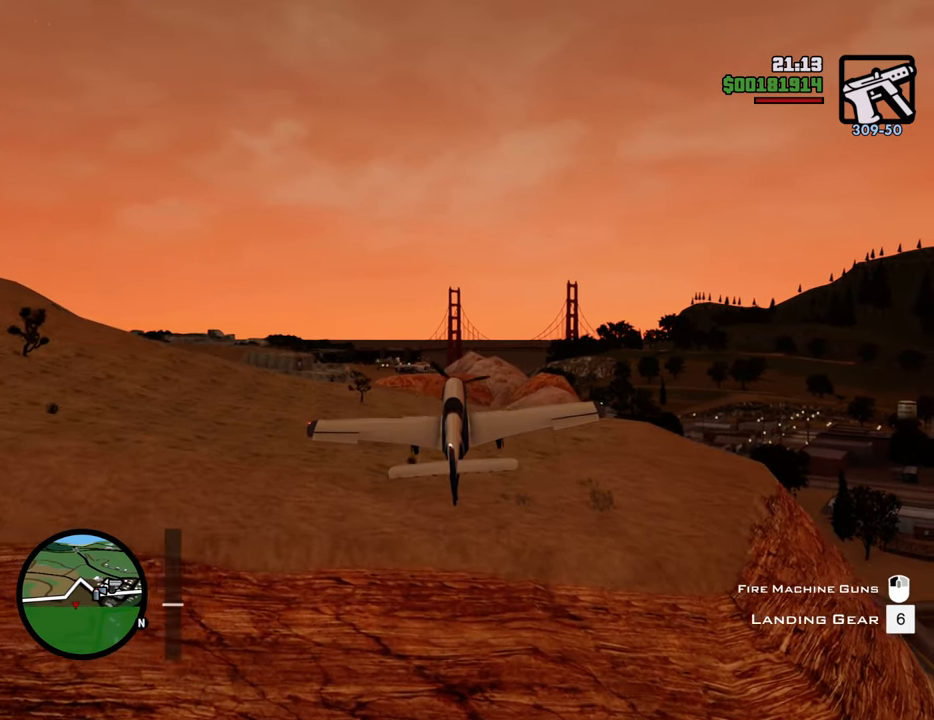
{"keys": ["d", "down"], "mouse": [], "events": [[367, "d", "down"]]}
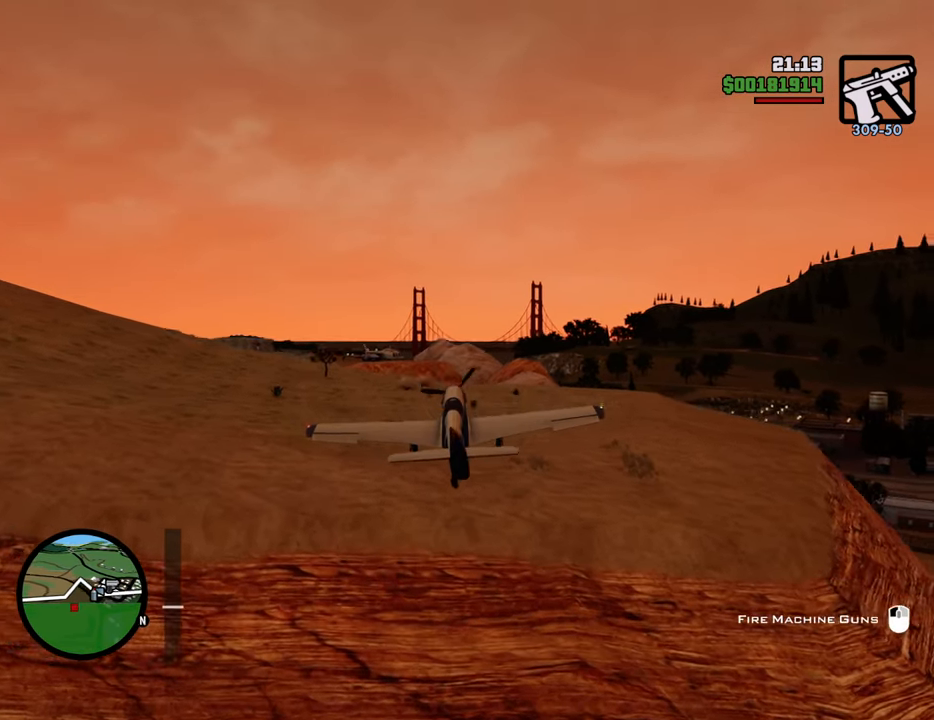
{"keys": ["d", "down", "s"], "mouse": [], "events": [[50, "s", "down"], [133, "d", "up"], [367, "d", "down"]]}
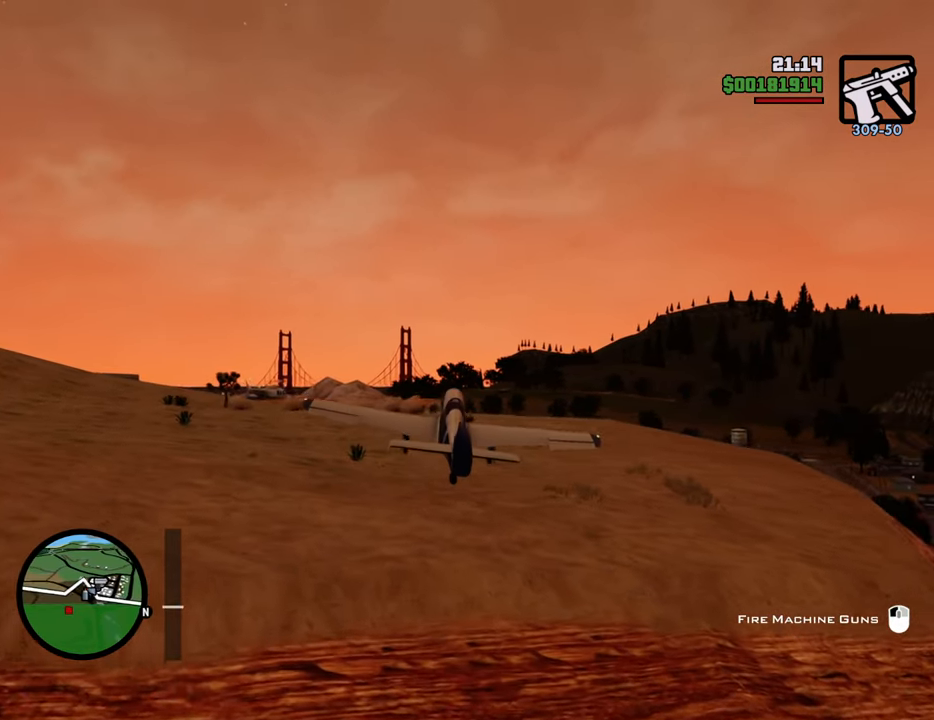
{"keys": ["d", "down", "s"], "mouse": [], "events": []}
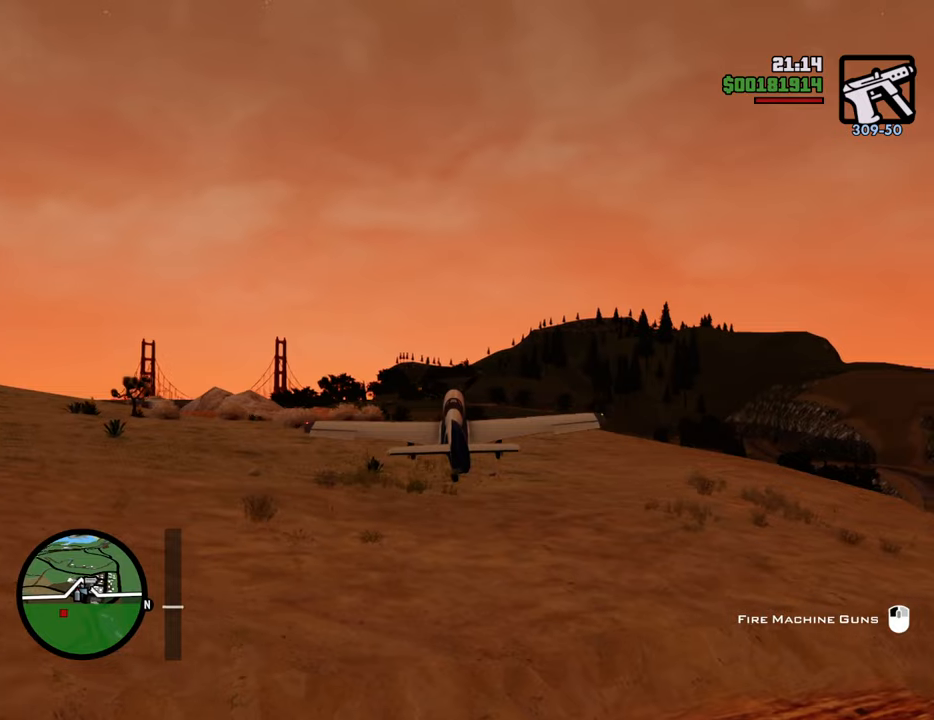
{"keys": ["f"], "mouse": [], "events": [[33, "d", "up"], [133, "f", "down"], [217, "down", "up"], [401, "s", "up"]]}
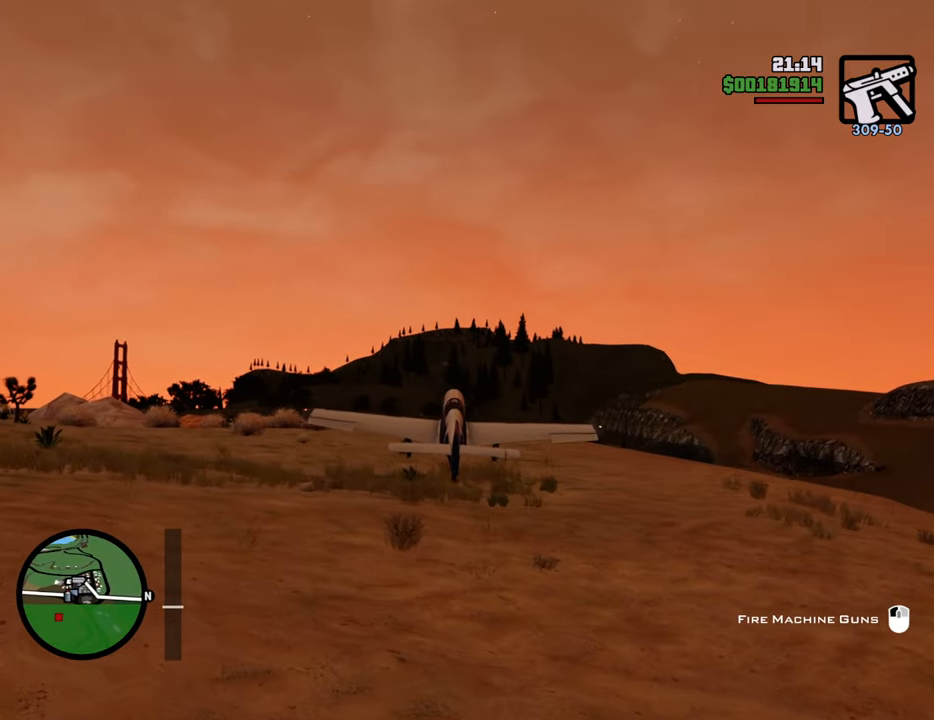
{"keys": ["f"], "mouse": [], "events": [[334, "f", "up"], [417, "f", "down"]]}
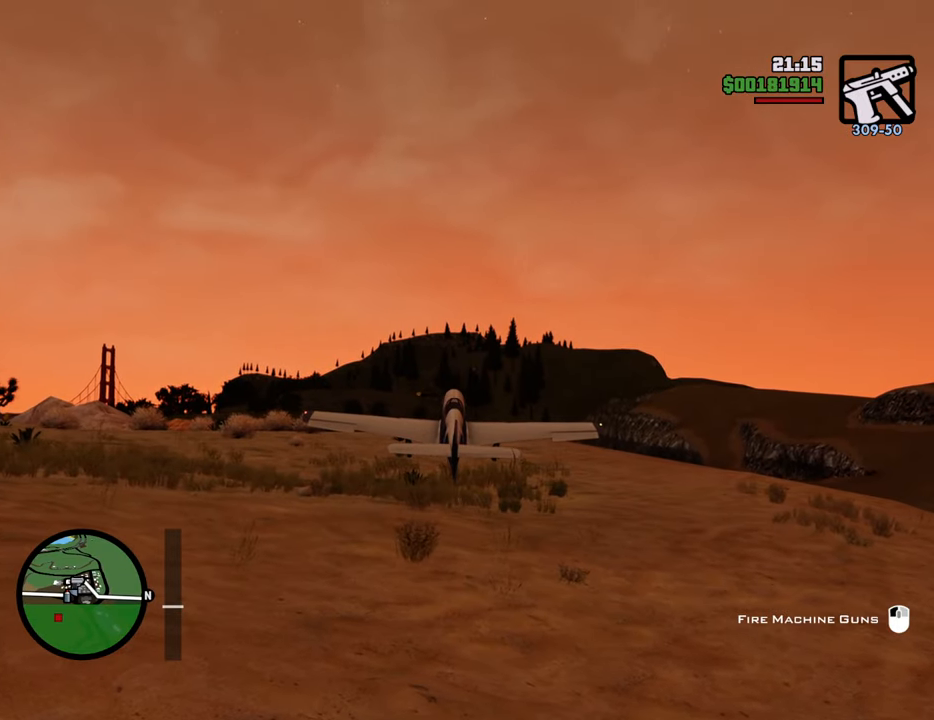
{"keys": [], "mouse": [], "events": [[17, "f", "up"], [67, "f", "down"], [150, "f", "up"], [200, "f", "down"], [301, "f", "up"], [351, "f", "down"], [434, "f", "up"]]}
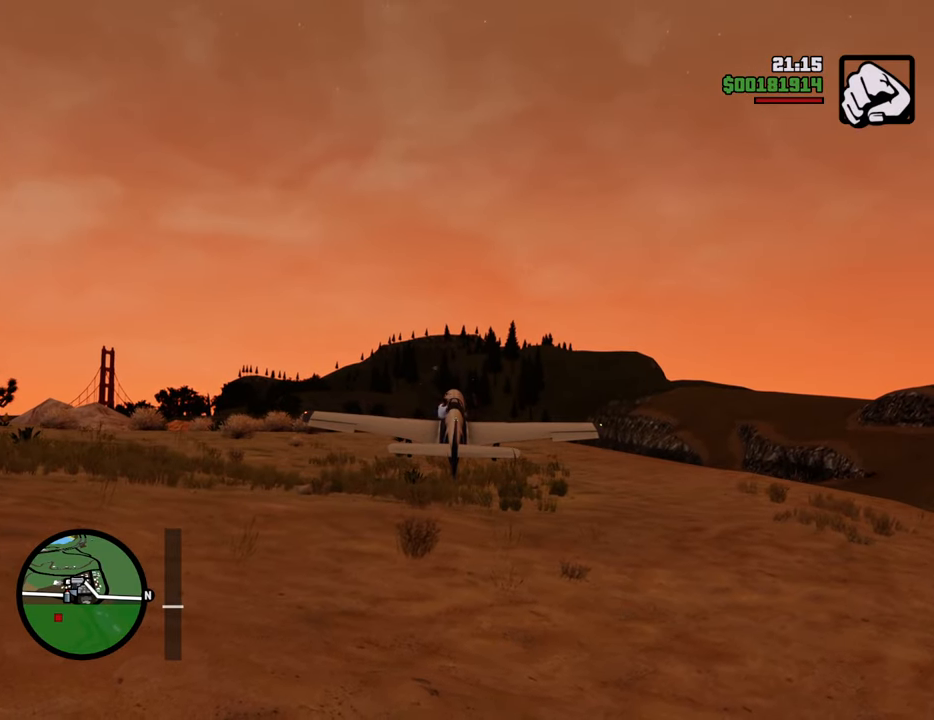
{"keys": ["a", "w"], "mouse": [], "events": [[34, "a", "down"], [34, "w", "down"]]}
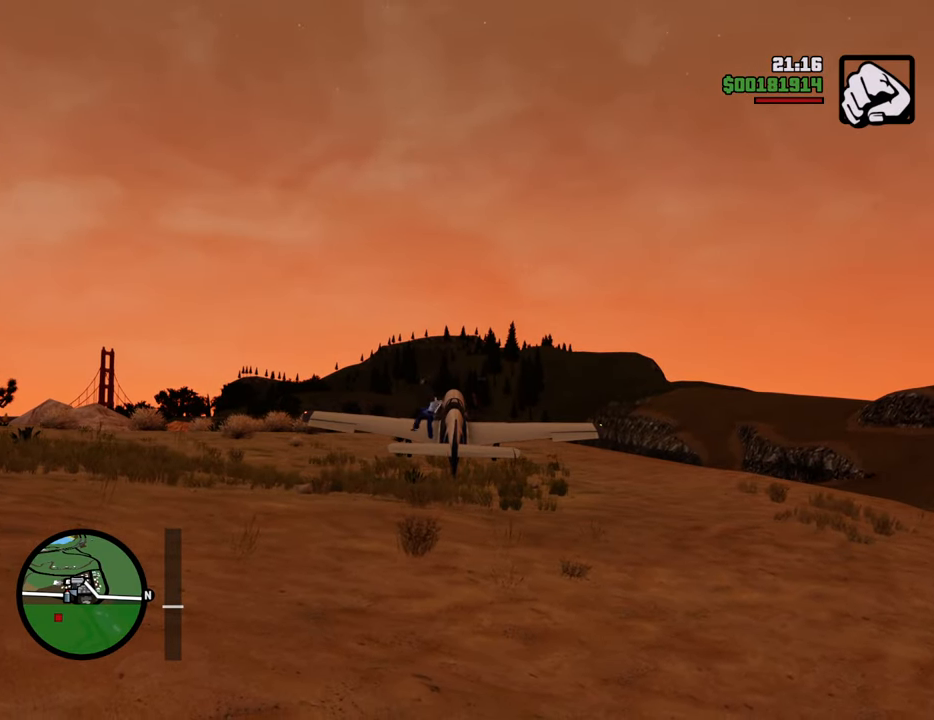
{"keys": ["a", "space", "w"], "mouse": [], "events": [[101, "space", "down"], [101, "w", "up"], [284, "w", "down"]]}
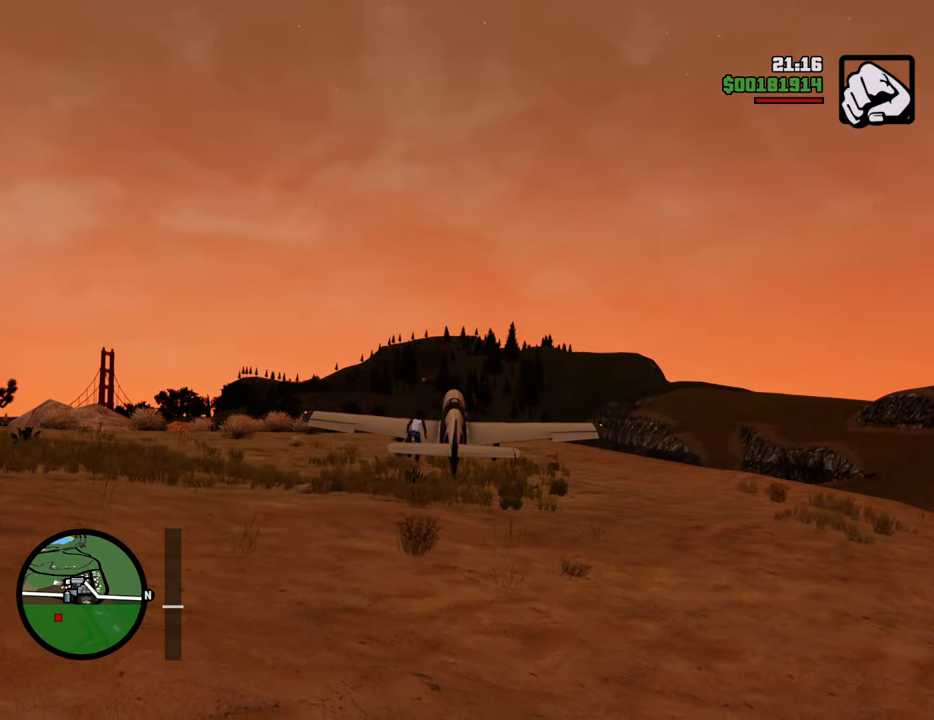
{"keys": ["a", "space", "w"], "mouse": [], "events": [[17, "w", "up"], [351, "w", "down"]]}
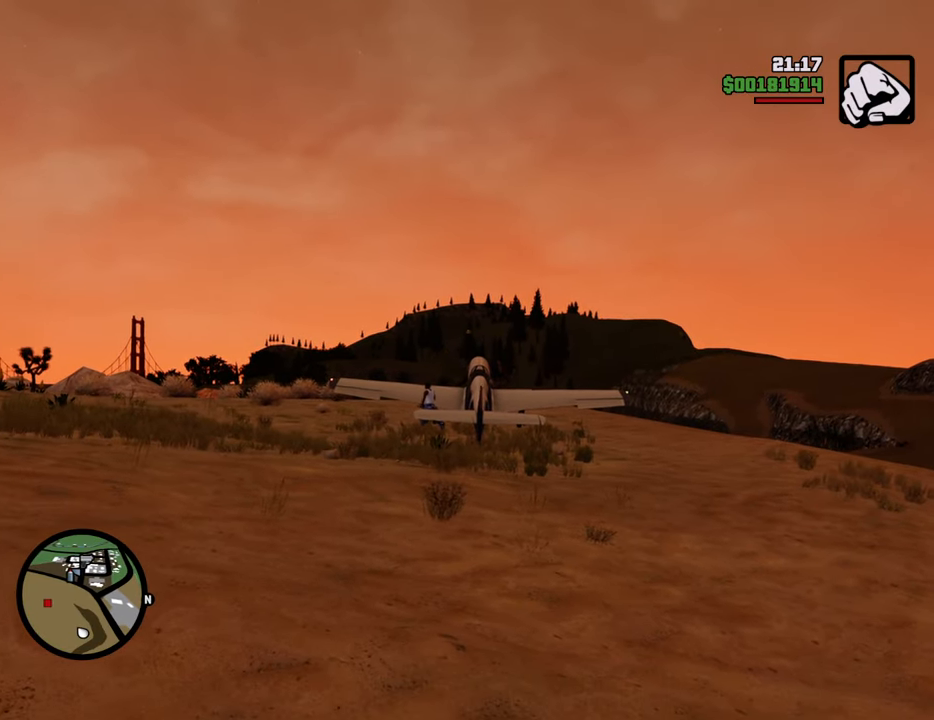
{"keys": ["a", "space", "w"], "mouse": [], "events": []}
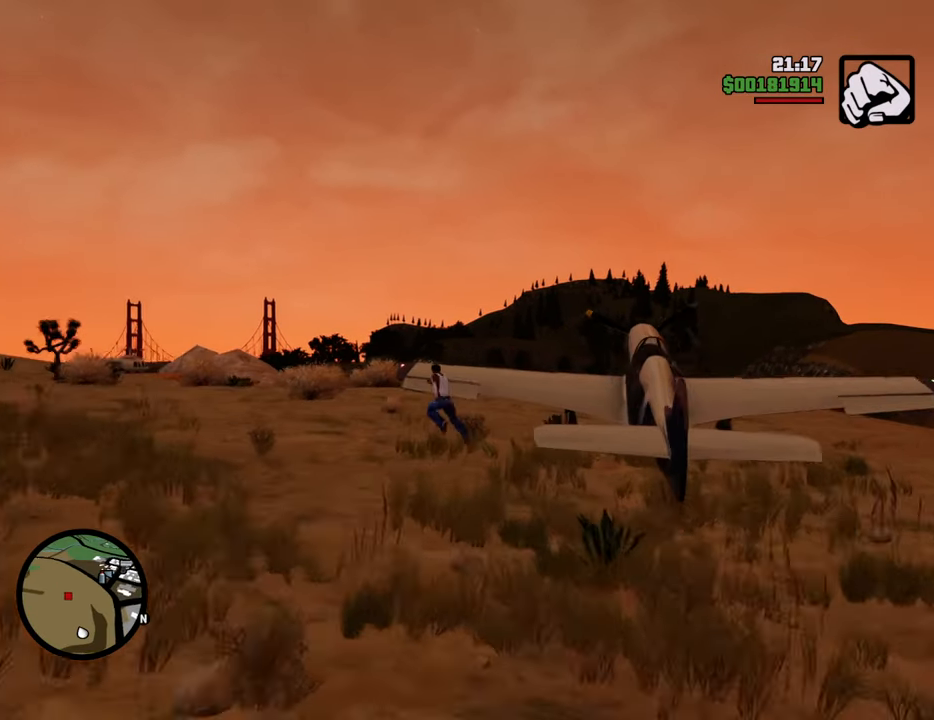
{"keys": ["space", "w"], "mouse": [], "events": [[217, "a", "up"]]}
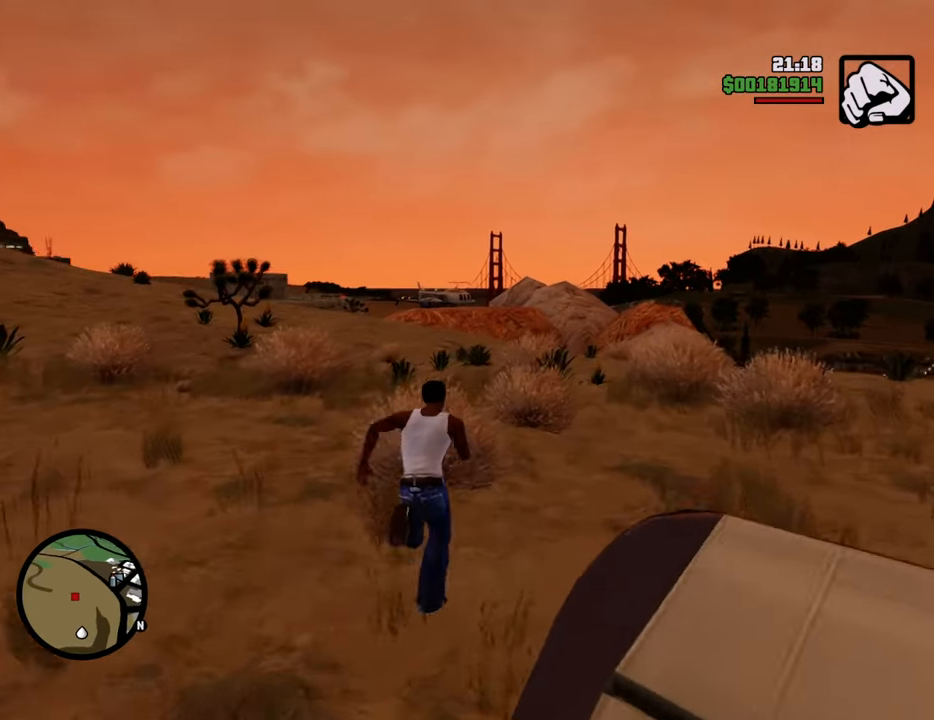
{"keys": ["space", "w"], "mouse": [], "events": []}
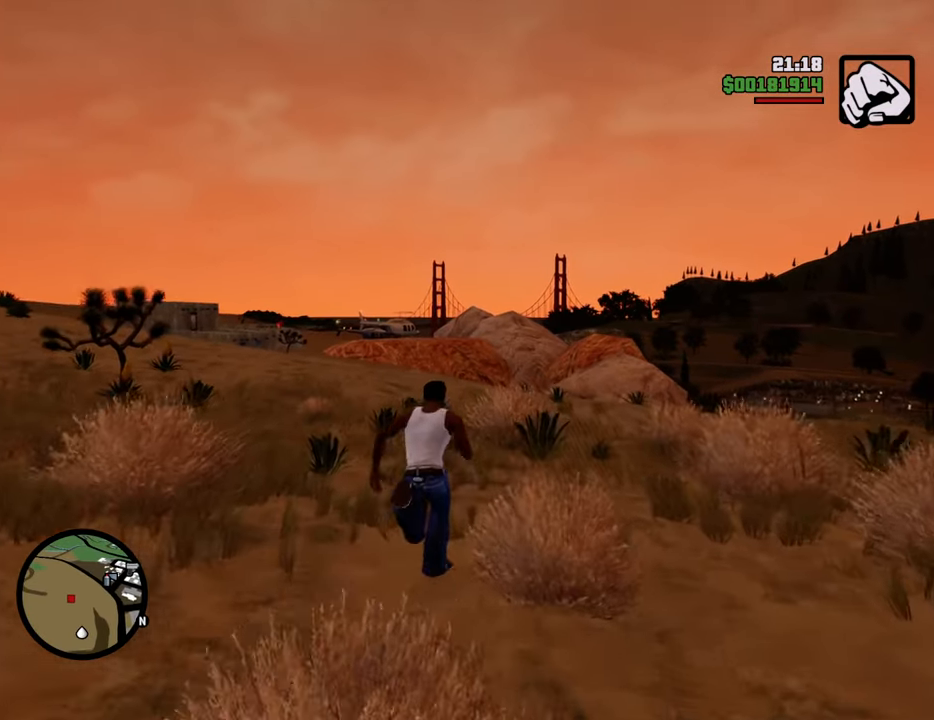
{"keys": ["space", "w"], "mouse": [], "events": []}
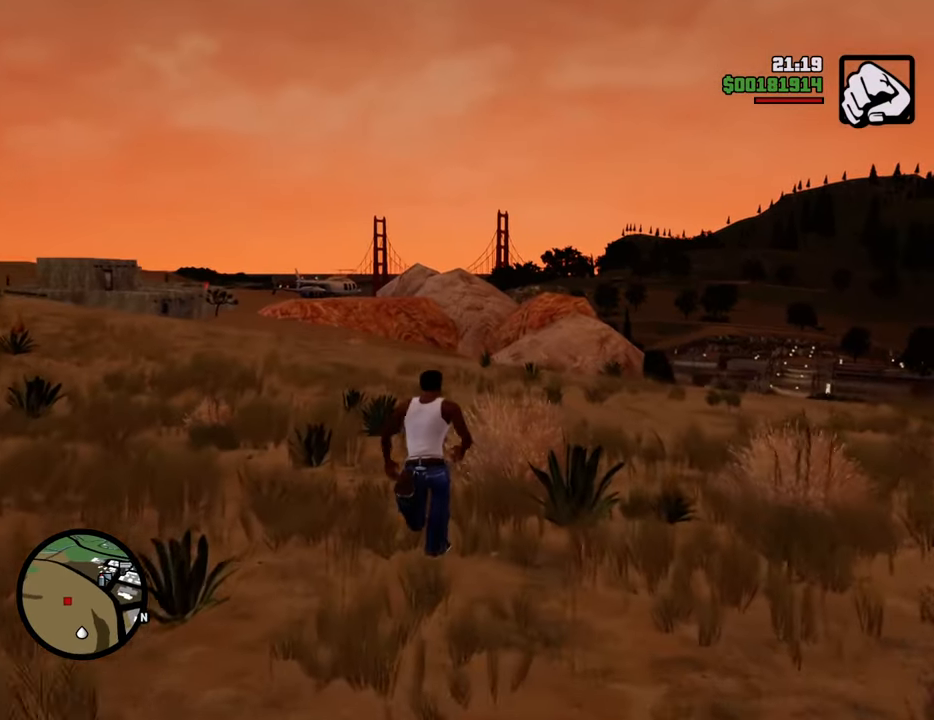
{"keys": ["space", "w"], "mouse": [], "events": []}
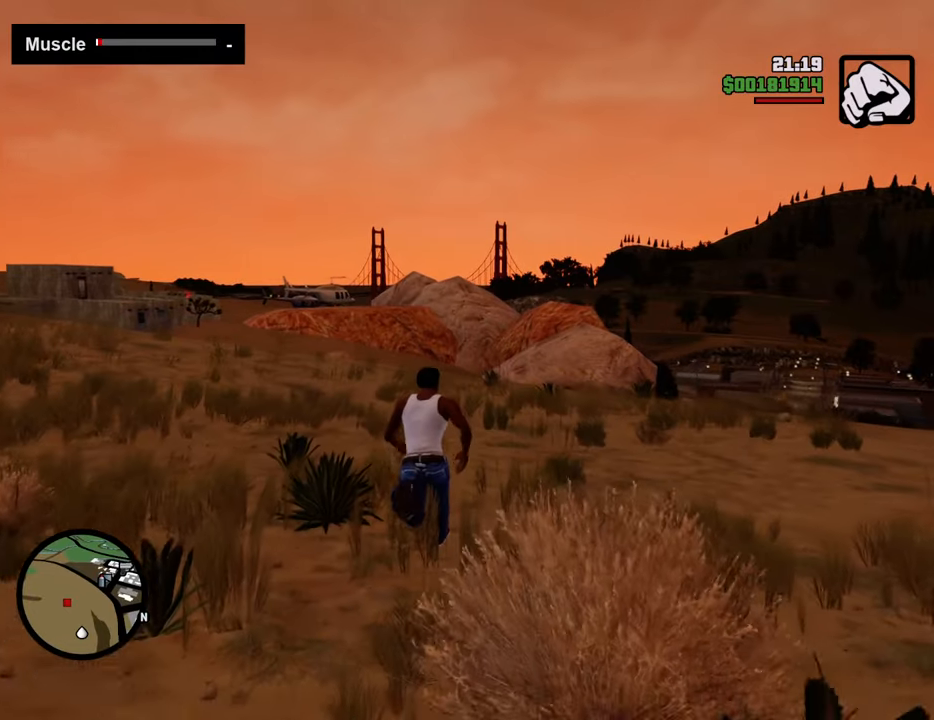
{"keys": ["space", "w"], "mouse": [], "events": []}
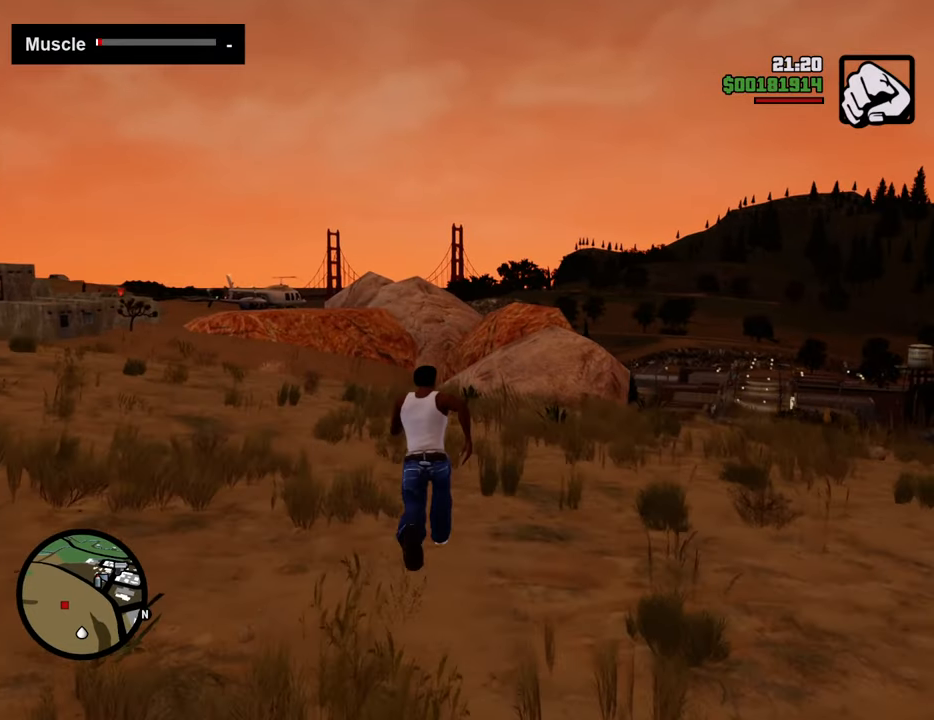
{"keys": ["space", "w"], "mouse": [], "events": []}
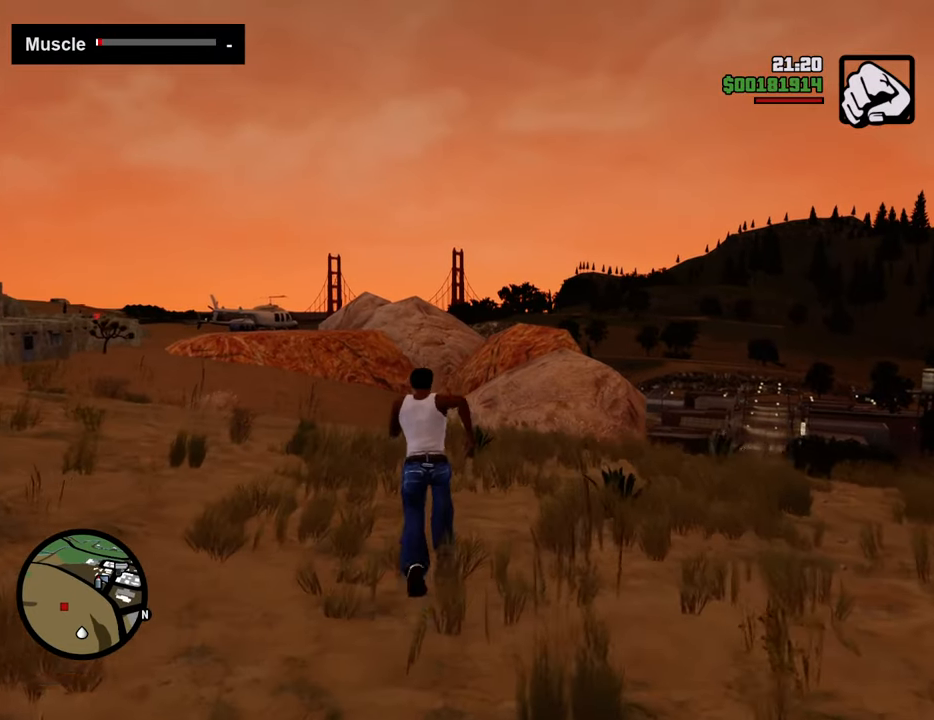
{"keys": ["space", "w"], "mouse": [], "events": []}
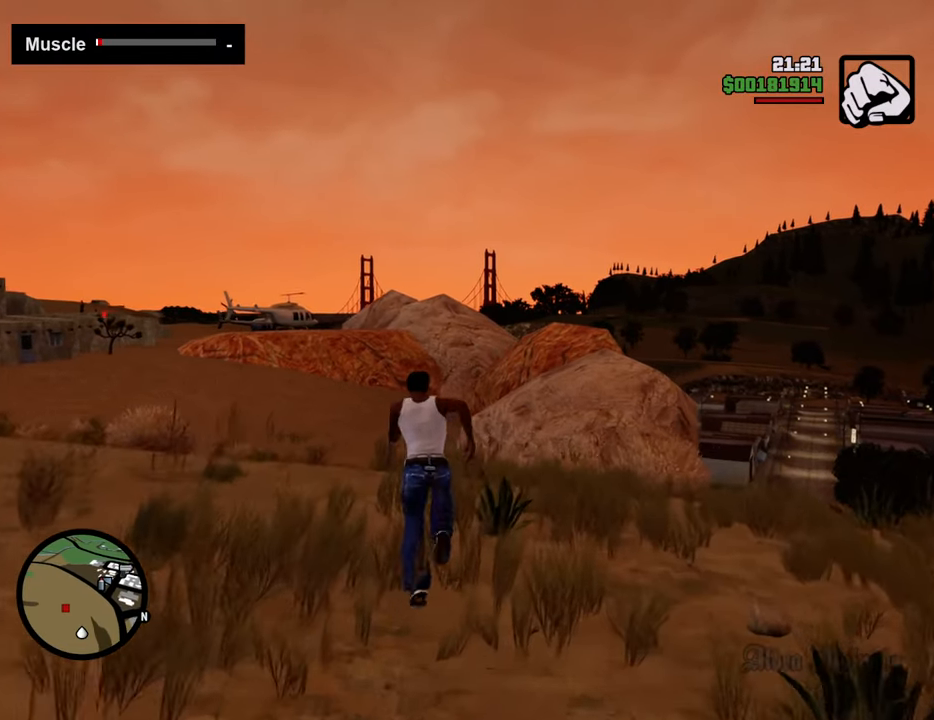
{"keys": ["space", "w"], "mouse": [], "events": []}
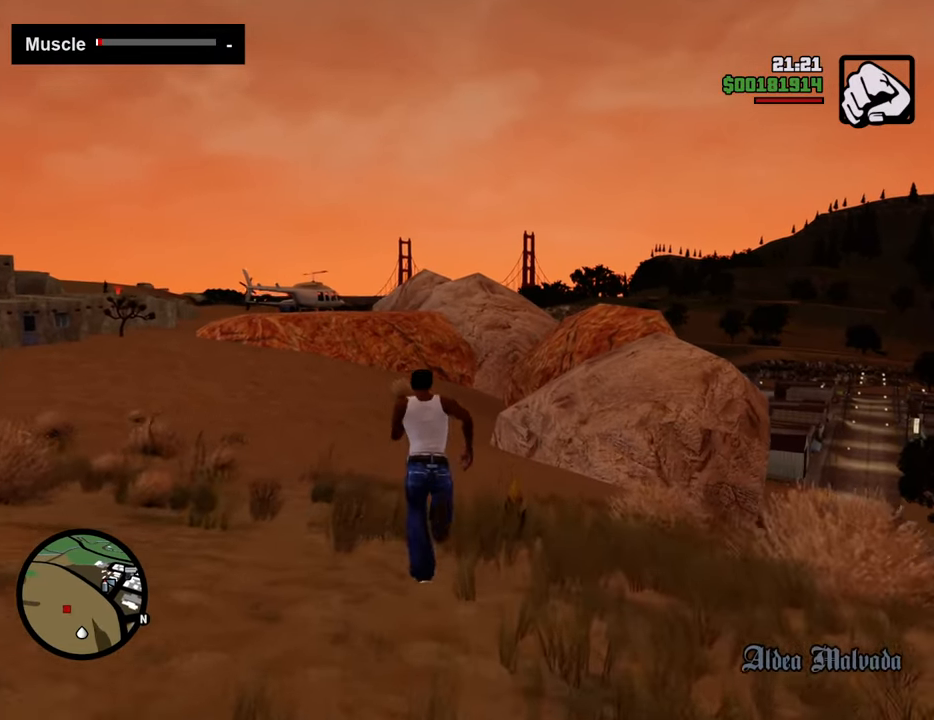
{"keys": ["d", "space", "w"], "mouse": [], "events": [[217, "d", "down"]]}
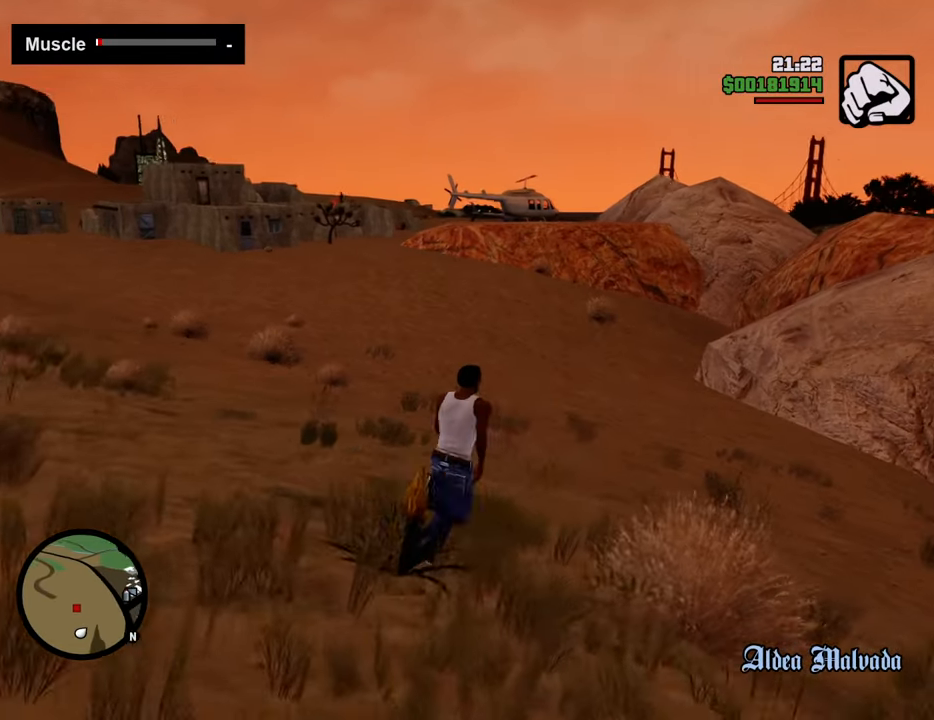
{"keys": ["d", "space", "w"], "mouse": [], "events": []}
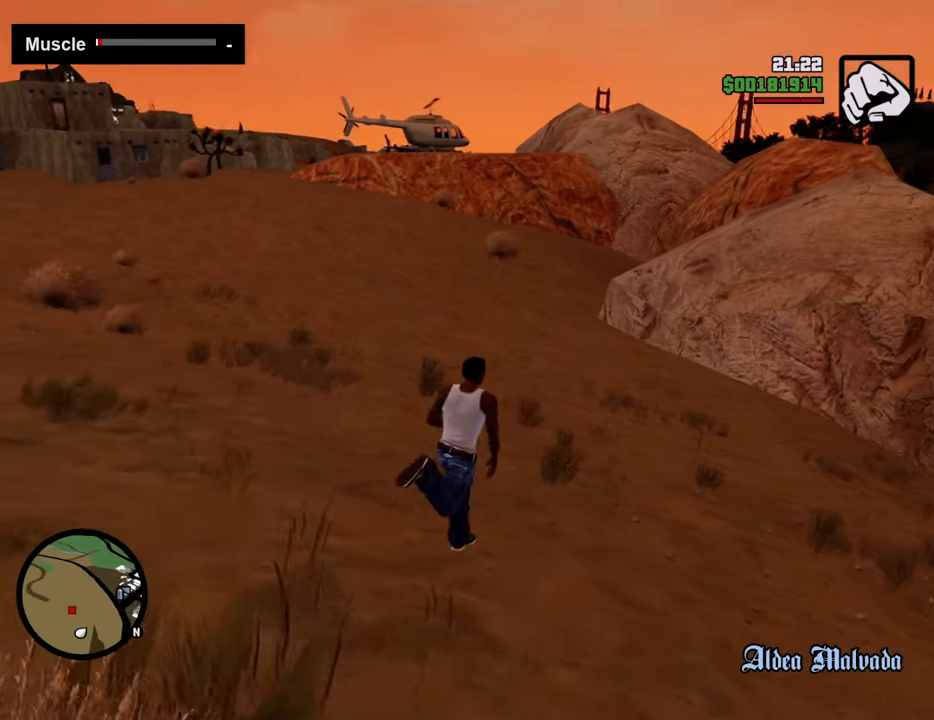
{"keys": ["space", "w"], "mouse": [], "events": [[67, "d", "up"]]}
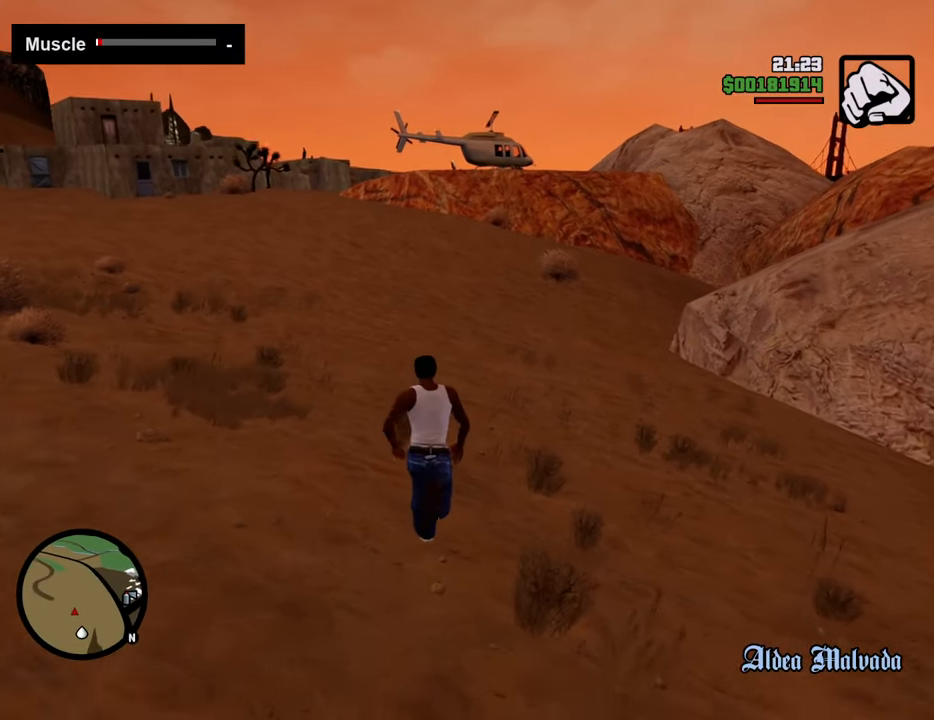
{"keys": ["space", "w"], "mouse": [], "events": []}
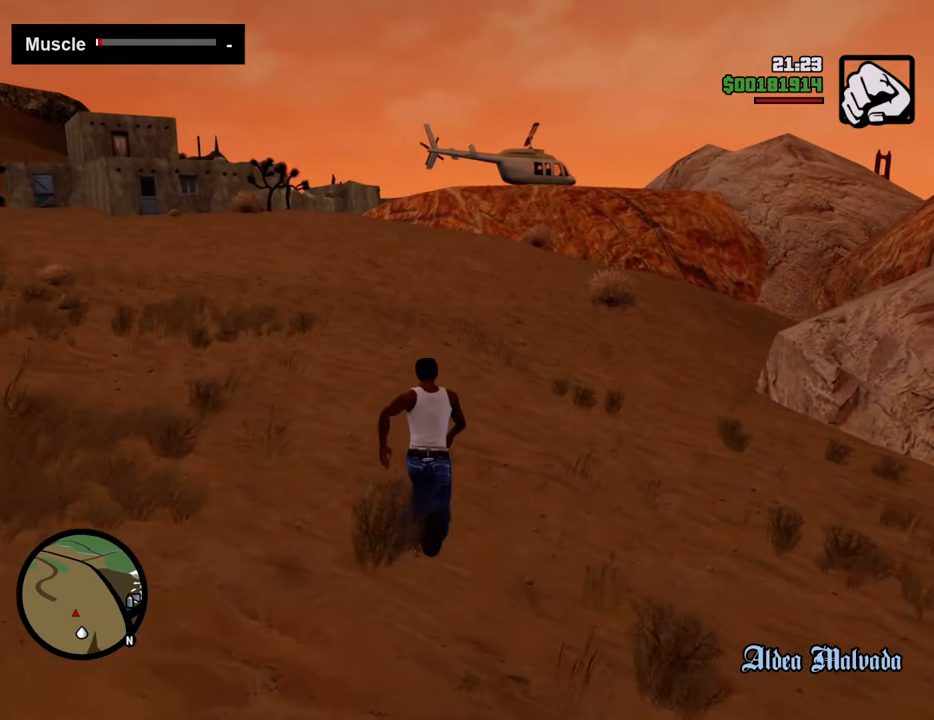
{"keys": ["w"], "mouse": [], "events": [[284, "shift", "down"], [385, "space", "up"], [418, "shift", "up"]]}